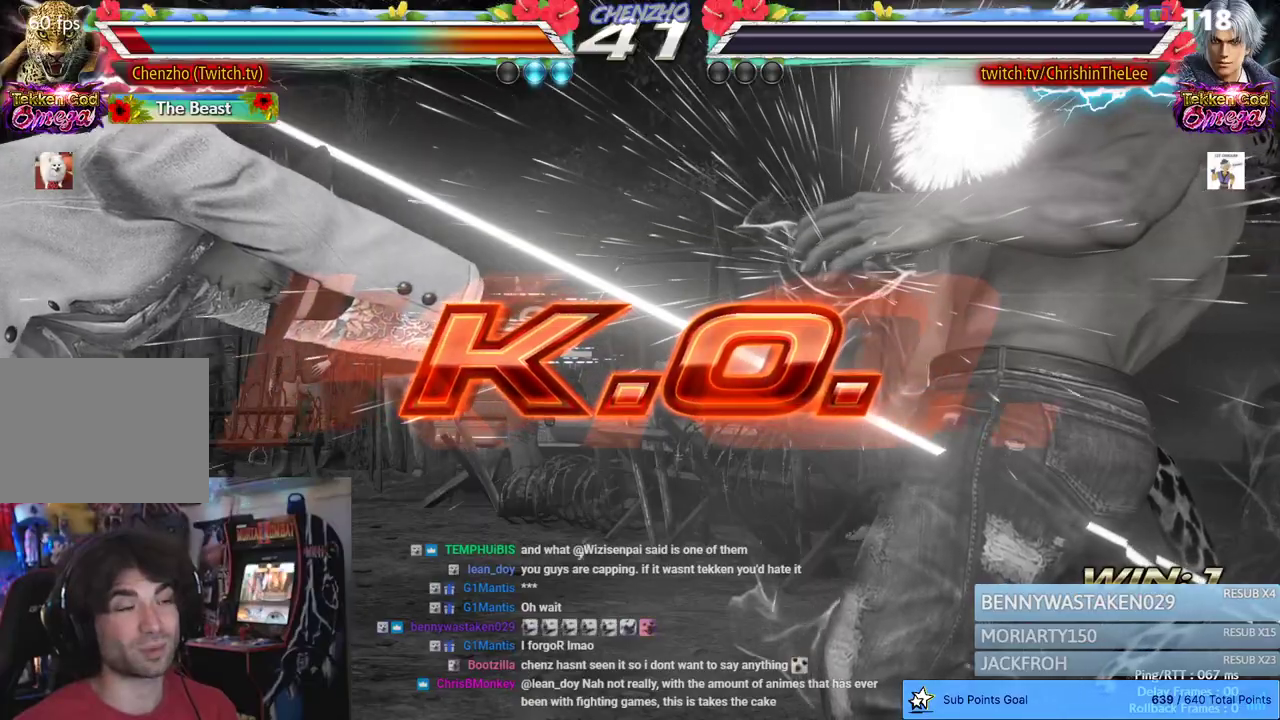
Gameplay with a controller (PlayStation layout); each line is a JSON object with the inputs held at the frame after it. "events" lists button and stick changes between this image and that frame as [ms after this image, input, new state], when the widget could be followed in between. Not read: DPAD_DOWN.
{"buttons": [], "left_stick": "center", "right_stick": "center", "events": []}
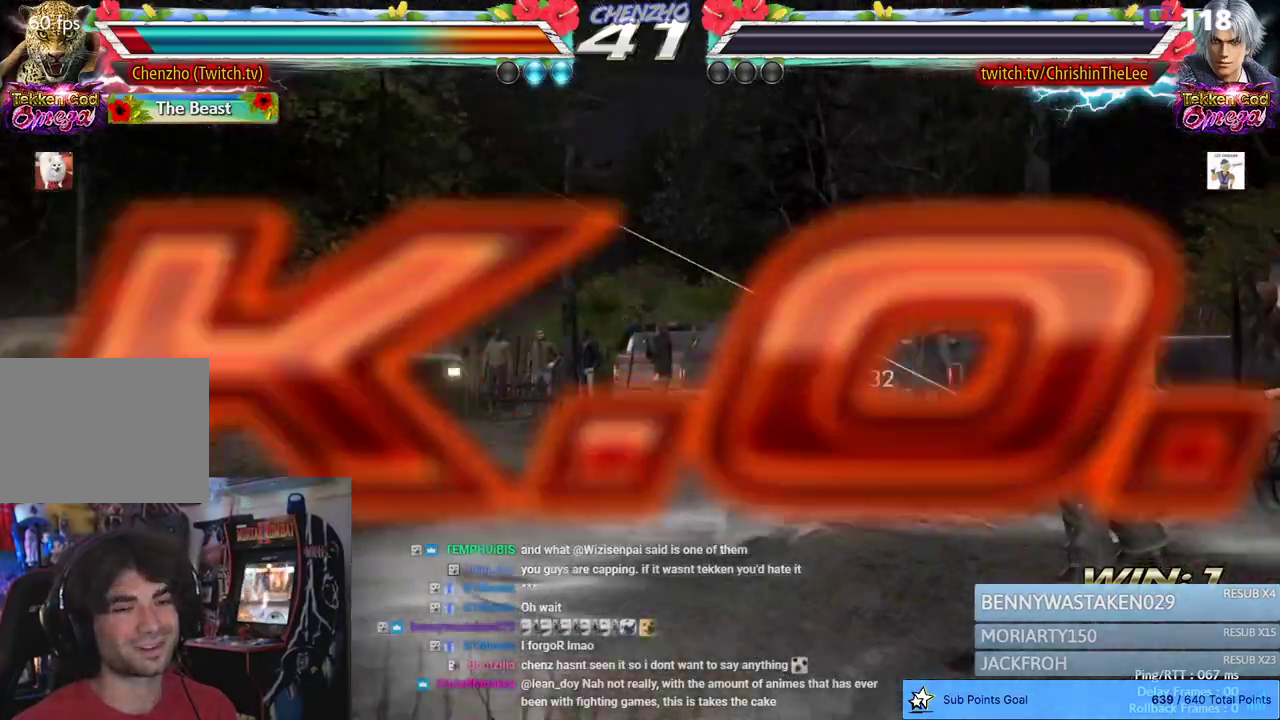
{"buttons": ["DPAD_LEFT"], "left_stick": "center", "right_stick": "center", "events": [[17, "DPAD_LEFT", "down"], [83, "DPAD_LEFT", "up"], [167, "DPAD_LEFT", "down"]]}
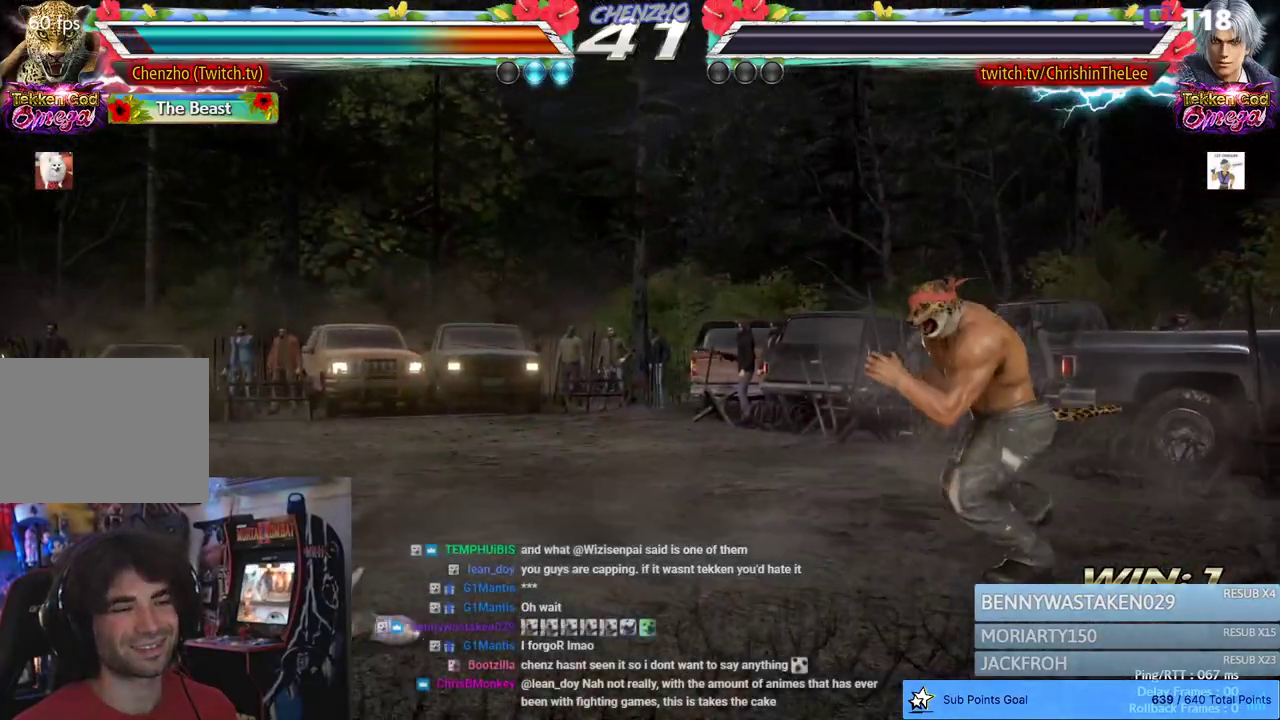
{"buttons": ["DPAD_RIGHT"], "left_stick": "center", "right_stick": "center", "events": [[33, "DPAD_LEFT", "up"], [267, "DPAD_RIGHT", "down"]]}
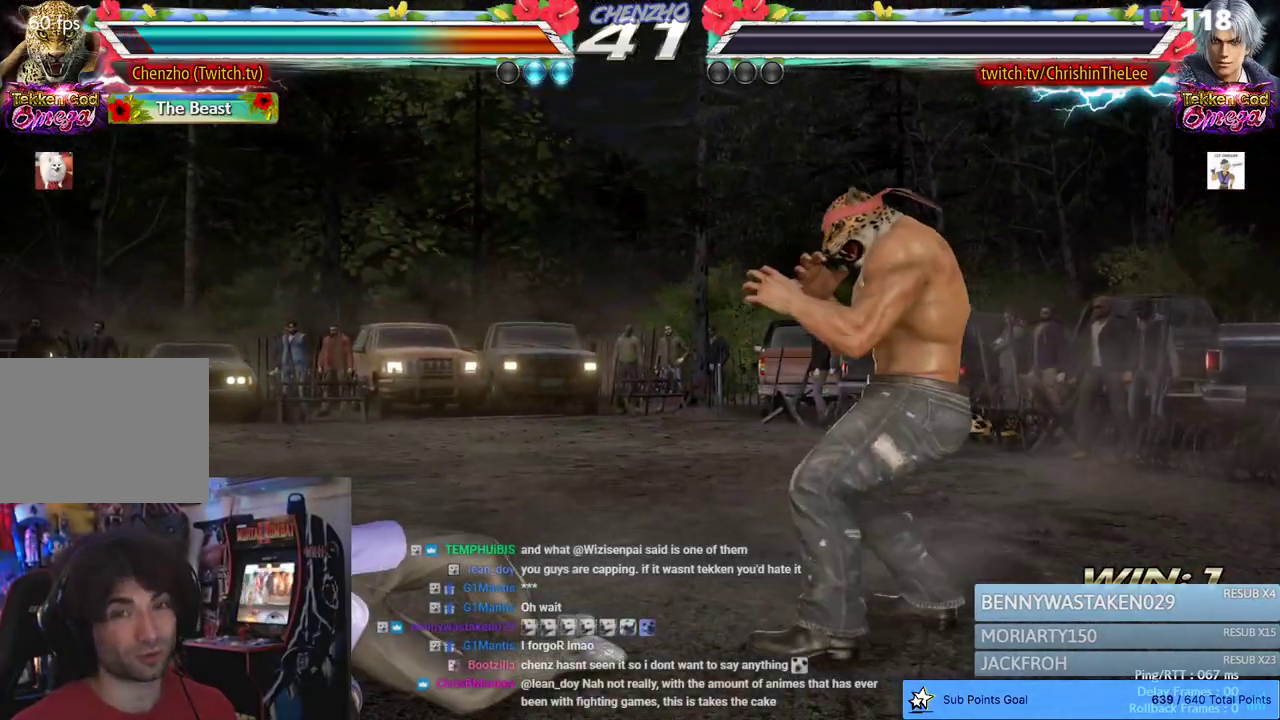
{"buttons": ["START"], "left_stick": "center", "right_stick": "center", "events": [[17, "DPAD_RIGHT", "up"], [383, "START", "down"]]}
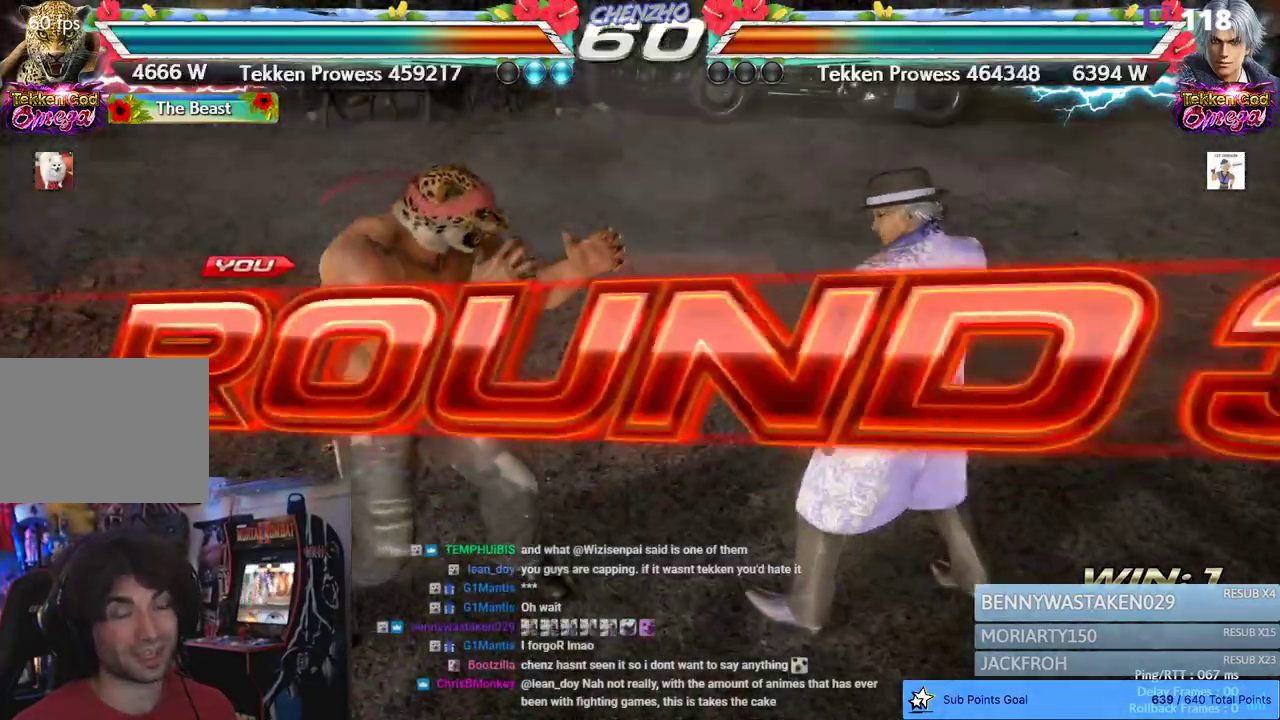
{"buttons": [], "left_stick": "center", "right_stick": "center", "events": [[17, "START", "up"], [83, "START", "down"], [400, "START", "up"]]}
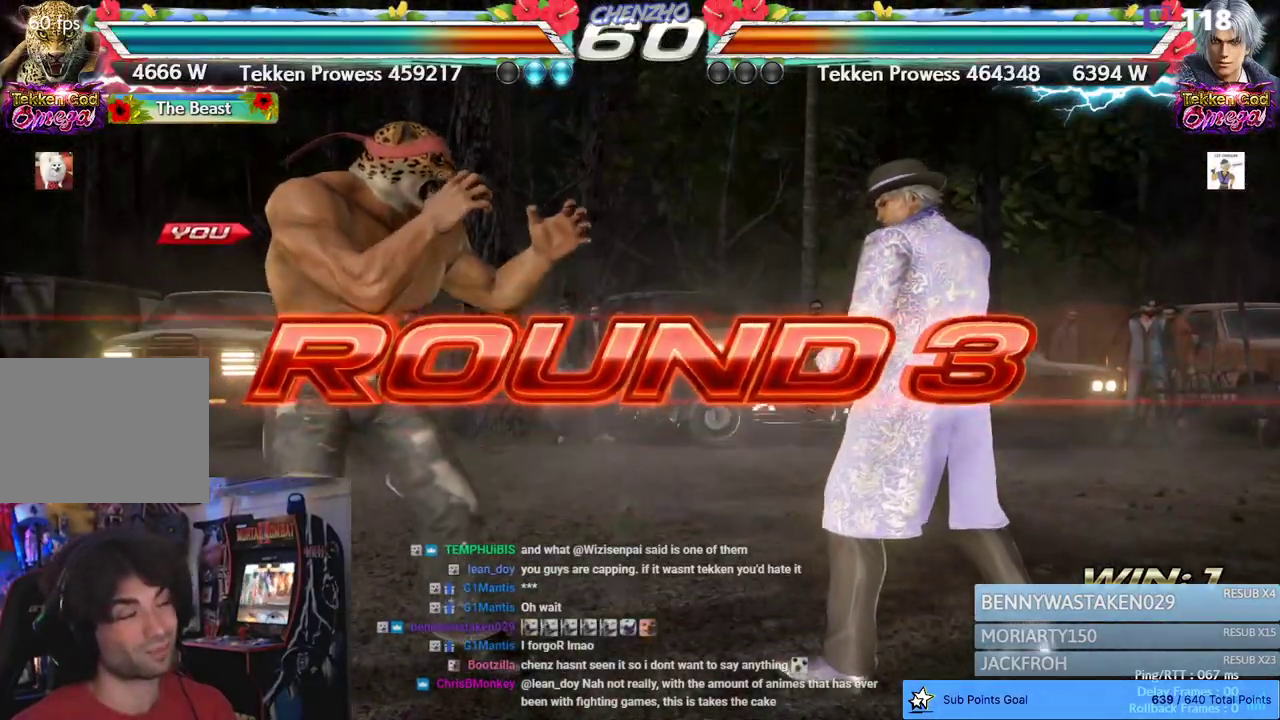
{"buttons": [], "left_stick": "center", "right_stick": "center", "events": [[417, "SQUARE", "down"], [500, "SQUARE", "up"]]}
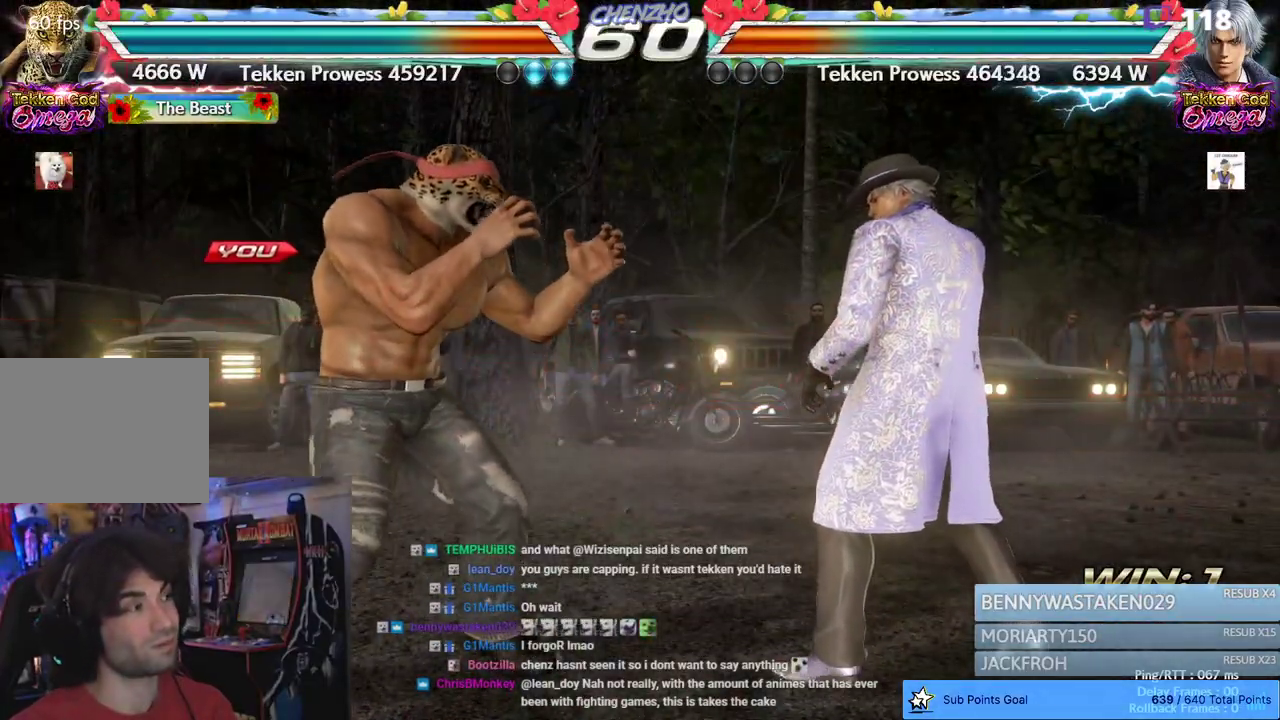
{"buttons": ["SQUARE"], "left_stick": "center", "right_stick": "center", "events": [[83, "SQUARE", "down"], [183, "SQUARE", "up"], [283, "SQUARE", "down"], [333, "SQUARE", "up"], [433, "SQUARE", "down"]]}
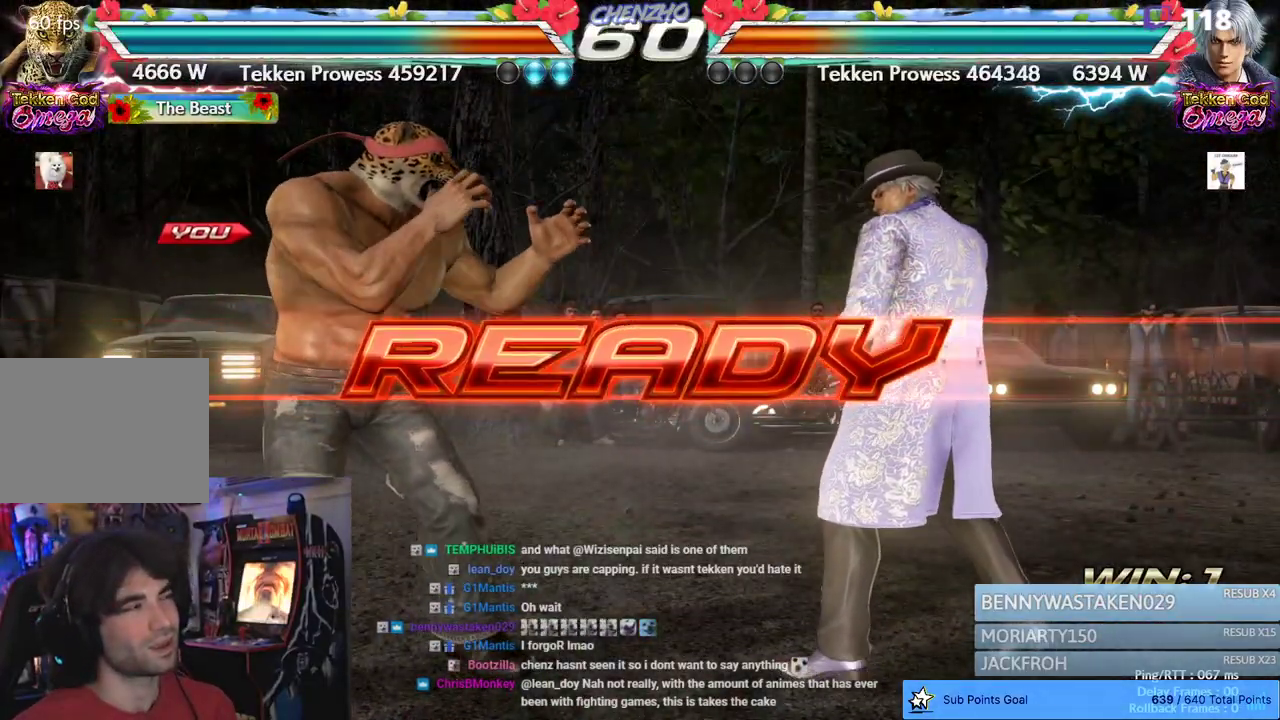
{"buttons": ["SQUARE"], "left_stick": "center", "right_stick": "center", "events": [[17, "SQUARE", "up"], [100, "SQUARE", "down"], [183, "SQUARE", "up"], [283, "SQUARE", "down"], [367, "SQUARE", "up"], [433, "SQUARE", "down"]]}
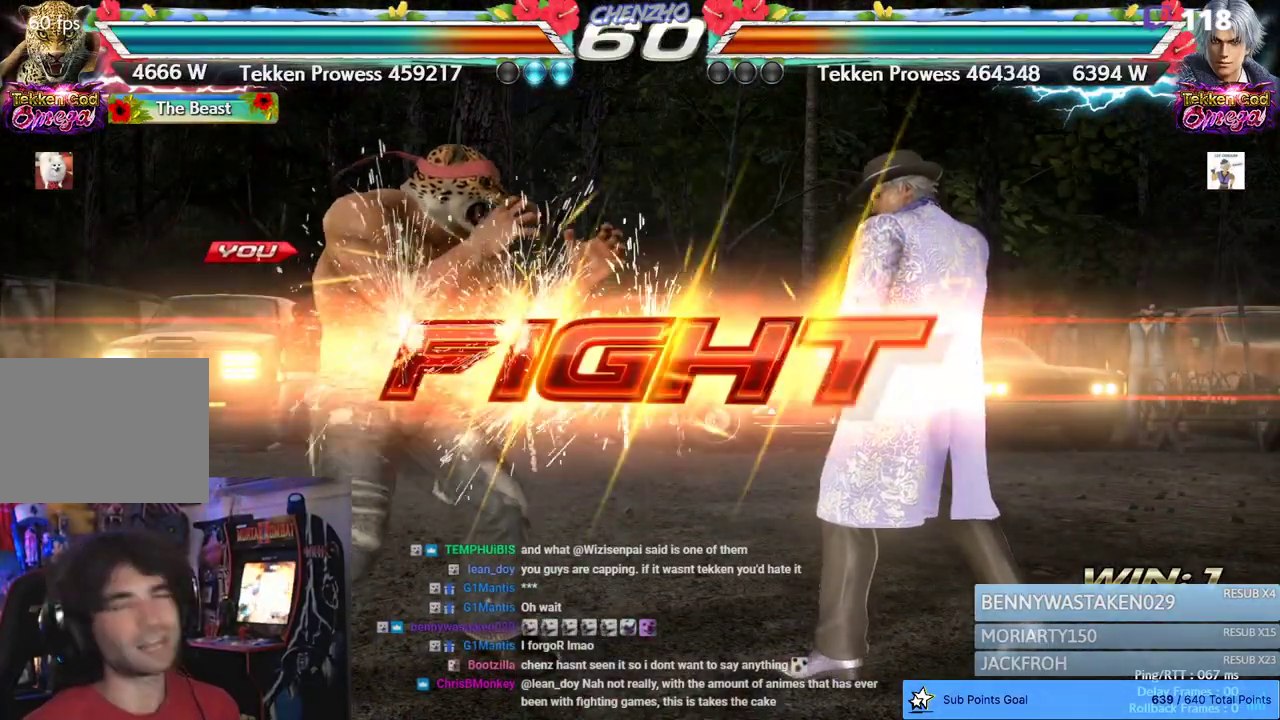
{"buttons": ["DPAD_LEFT"], "left_stick": "center", "right_stick": "center", "events": [[50, "SQUARE", "up"], [333, "DPAD_LEFT", "down"], [417, "DPAD_LEFT", "up"], [483, "DPAD_LEFT", "down"]]}
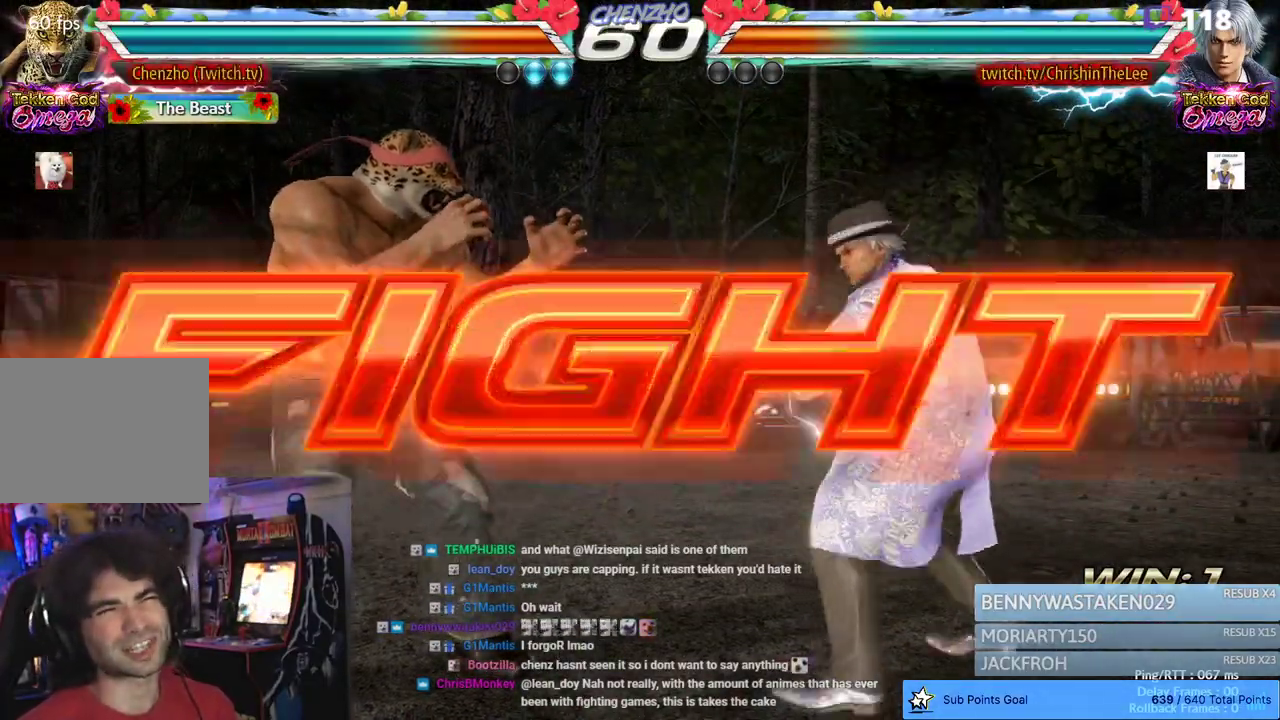
{"buttons": ["CROSS", "CIRCLE", "DPAD_LEFT"], "left_stick": "center", "right_stick": "center", "events": [[300, "DPAD_LEFT", "up"], [350, "DPAD_LEFT", "down"], [467, "CIRCLE", "down"], [467, "CROSS", "down"]]}
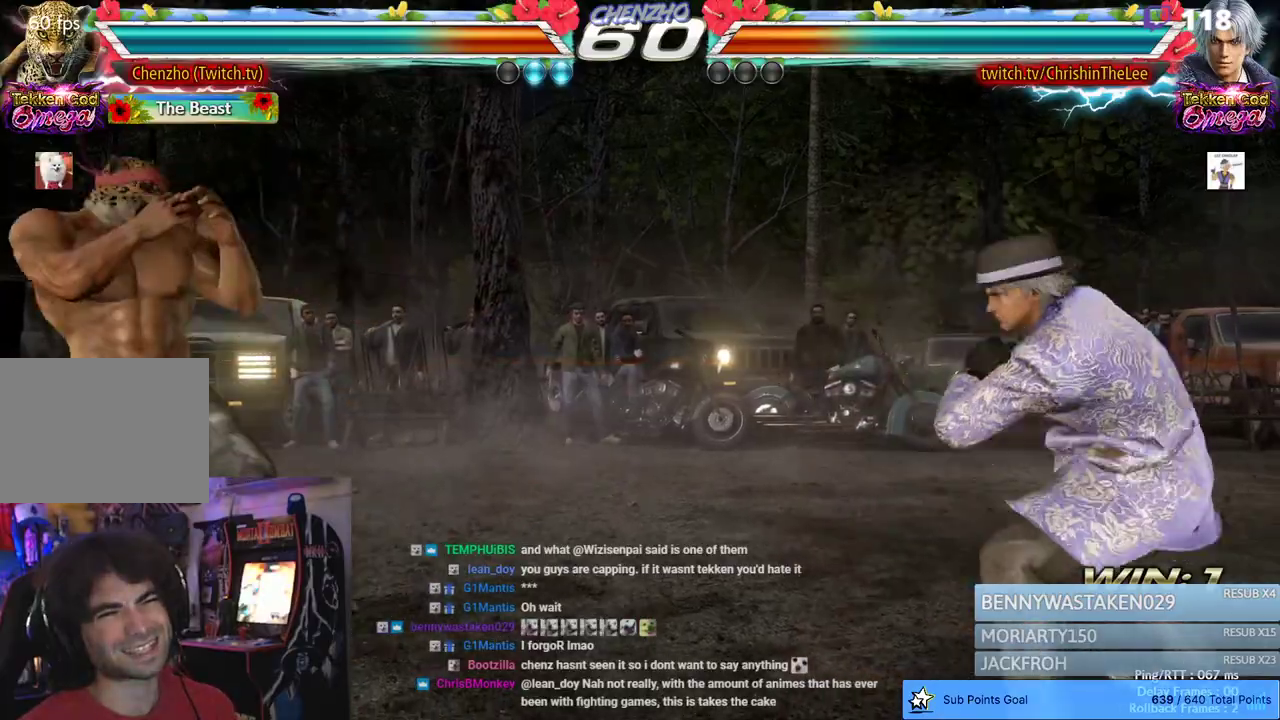
{"buttons": ["DPAD_LEFT"], "left_stick": "center", "right_stick": "center", "events": [[117, "CIRCLE", "up"], [150, "CROSS", "up"], [183, "DPAD_LEFT", "up"], [500, "DPAD_LEFT", "down"]]}
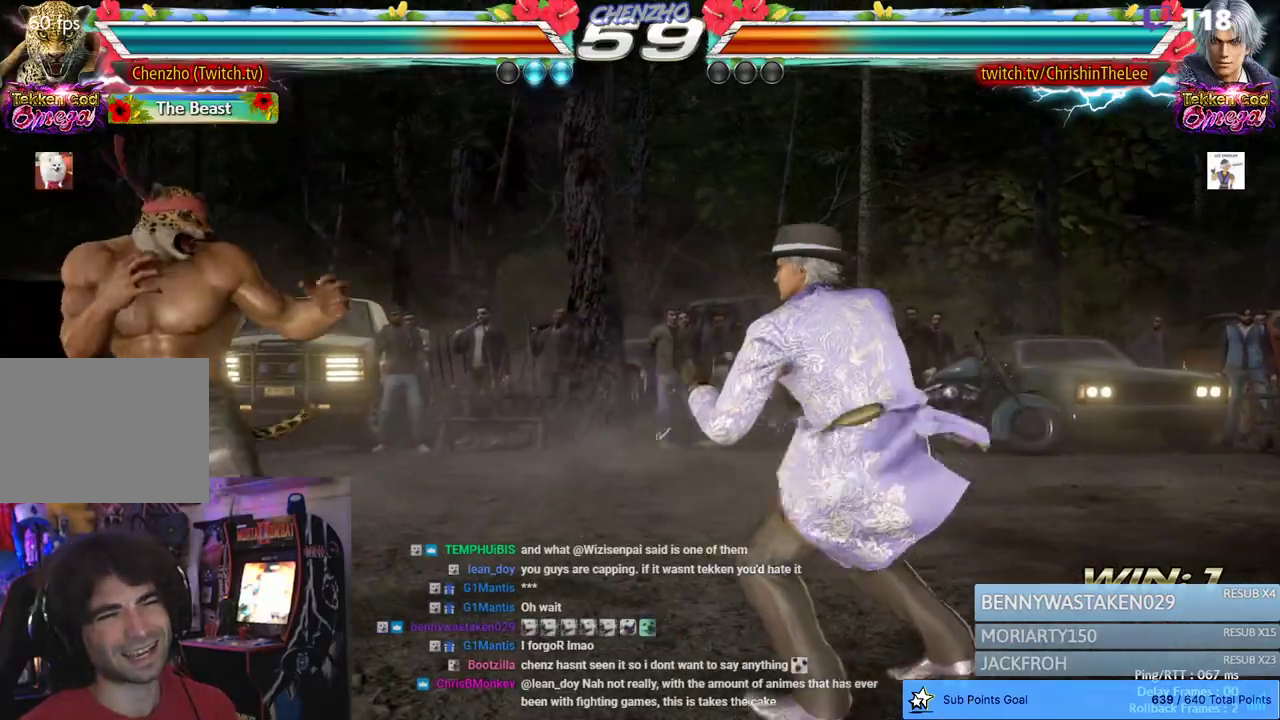
{"buttons": [], "left_stick": "center", "right_stick": "center", "events": [[67, "DPAD_LEFT", "up"], [133, "DPAD_LEFT", "down"], [267, "CIRCLE", "down"], [267, "CROSS", "down"], [417, "CROSS", "up"], [433, "CIRCLE", "up"], [500, "DPAD_LEFT", "up"]]}
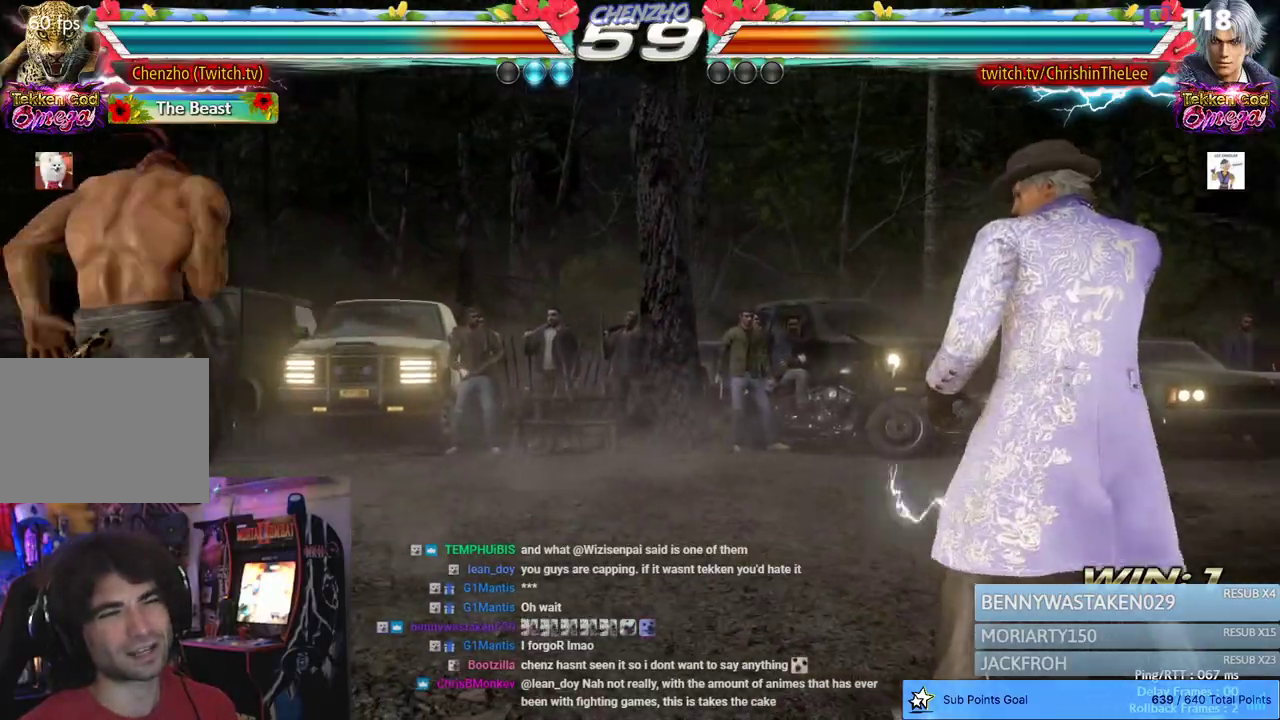
{"buttons": ["SQUARE", "DPAD_RIGHT"], "left_stick": "center", "right_stick": "center", "events": [[267, "DPAD_RIGHT", "down"], [333, "DPAD_RIGHT", "up"], [400, "DPAD_RIGHT", "down"], [467, "SQUARE", "down"]]}
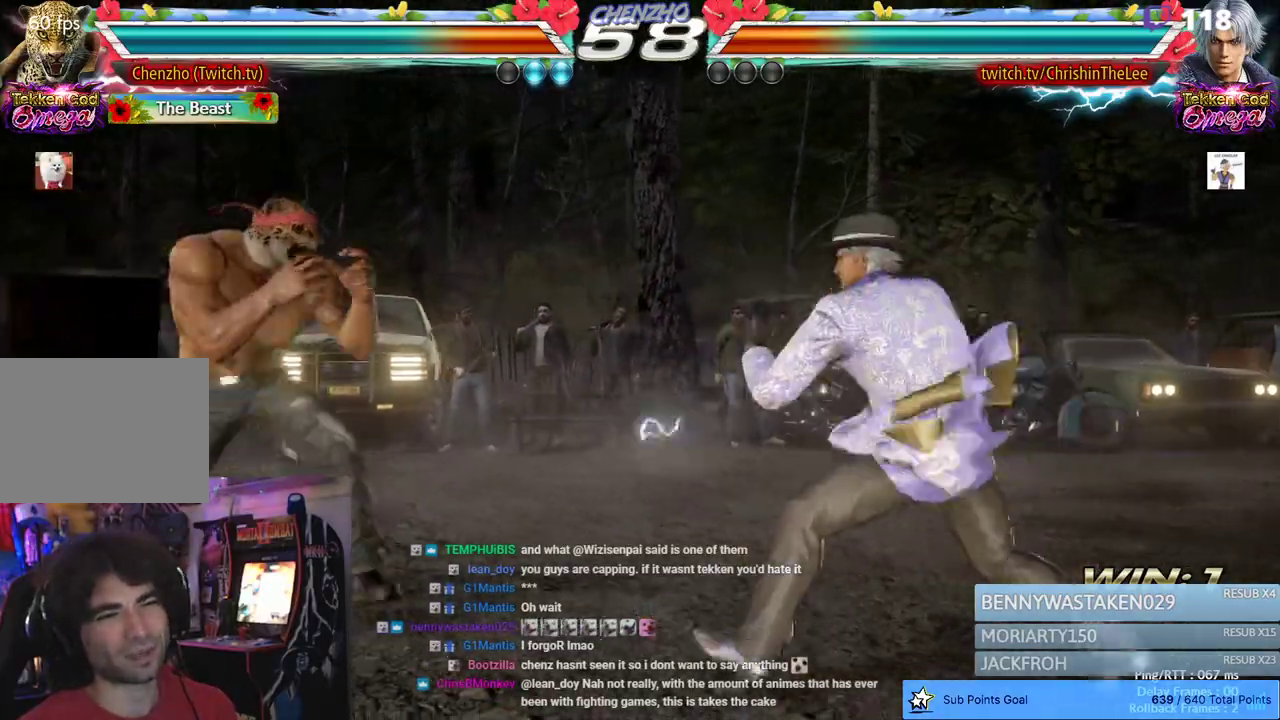
{"buttons": [], "left_stick": "center", "right_stick": "center", "events": [[33, "TRIANGLE", "down"], [150, "DPAD_RIGHT", "up"], [150, "SQUARE", "up"], [167, "TRIANGLE", "up"], [217, "SQUARE", "down"], [267, "TRIANGLE", "down"], [383, "SQUARE", "up"], [400, "TRIANGLE", "up"]]}
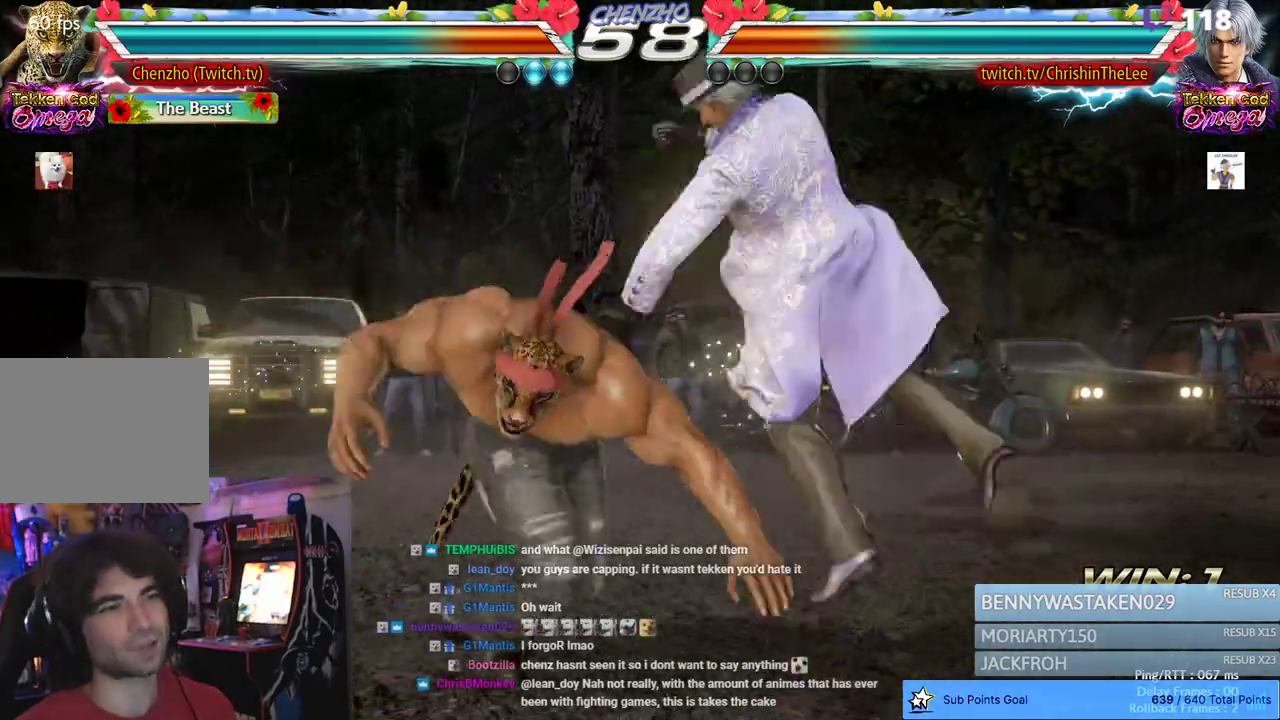
{"buttons": ["DPAD_RIGHT"], "left_stick": "center", "right_stick": "center", "events": [[433, "DPAD_RIGHT", "down"]]}
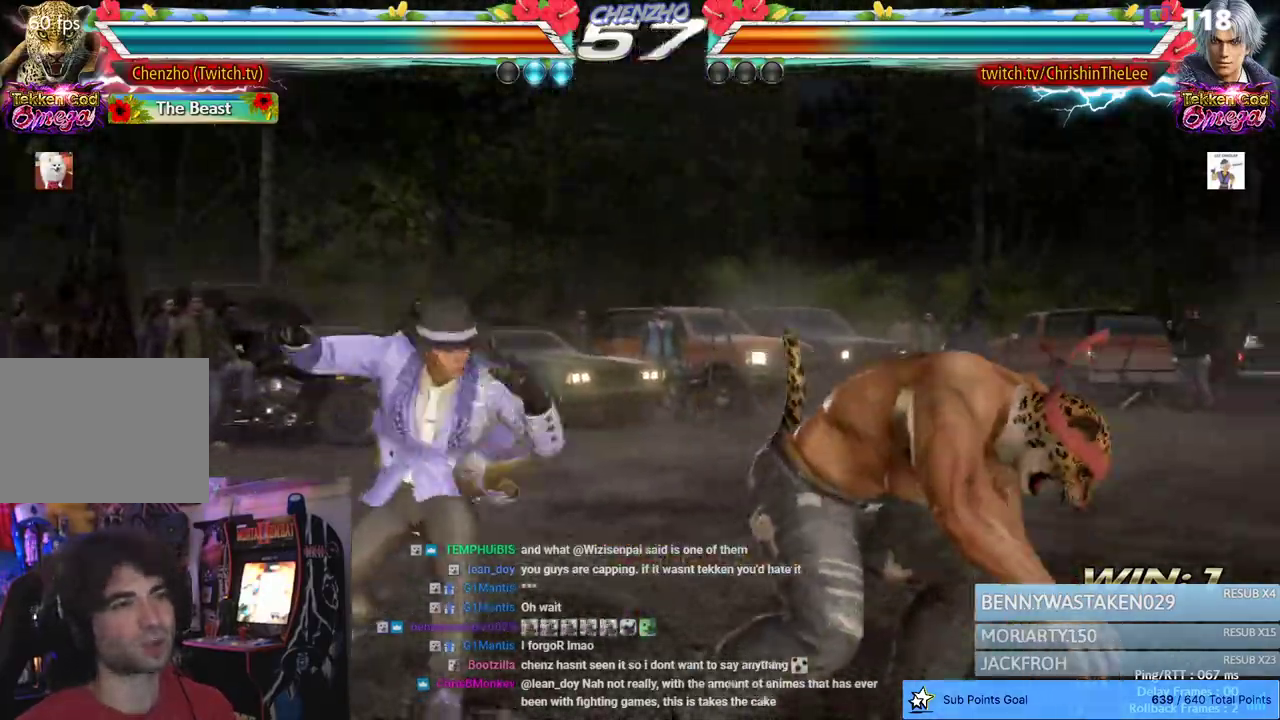
{"buttons": ["DPAD_RIGHT"], "left_stick": "center", "right_stick": "center", "events": []}